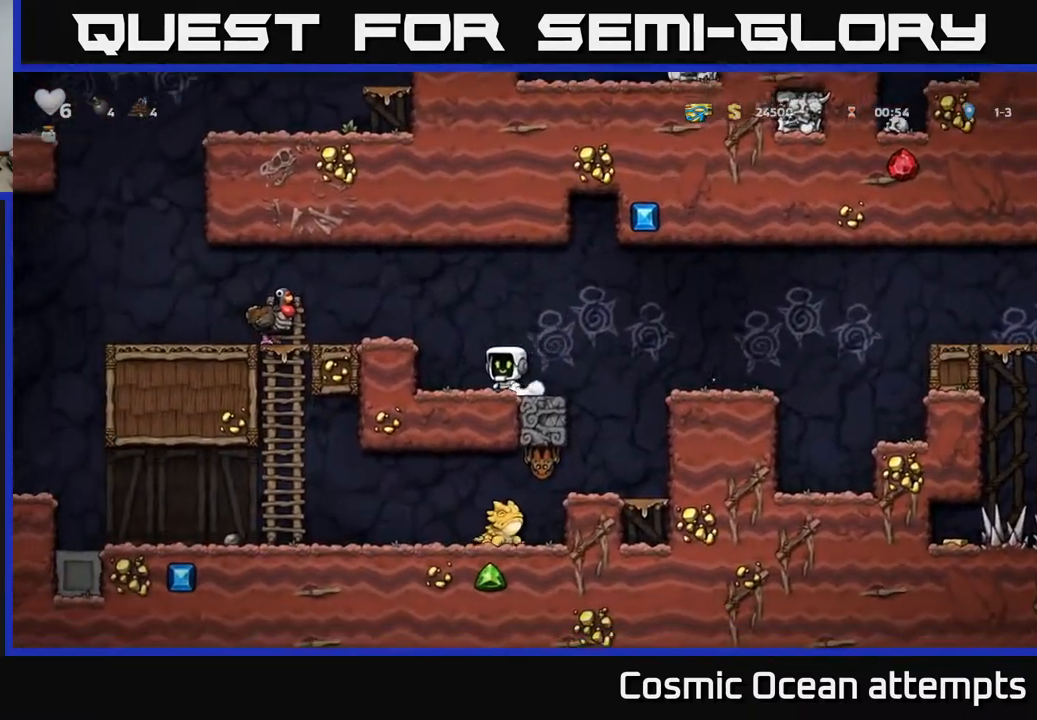
Gameplay with a controller (Xbox layout); each line is a JSON object with the inputs held at the frame after it. "events" lists button and stick changes between this image and that frame as [ms after this image, input, new state], when the widget could be followed in between. Not read: left_stick.
{"buttons": ["DPAD_DOWN"], "right_stick": "center", "events": [[100, "A", "up"], [400, "DPAD_DOWN", "down"], [400, "DPAD_LEFT", "up"]]}
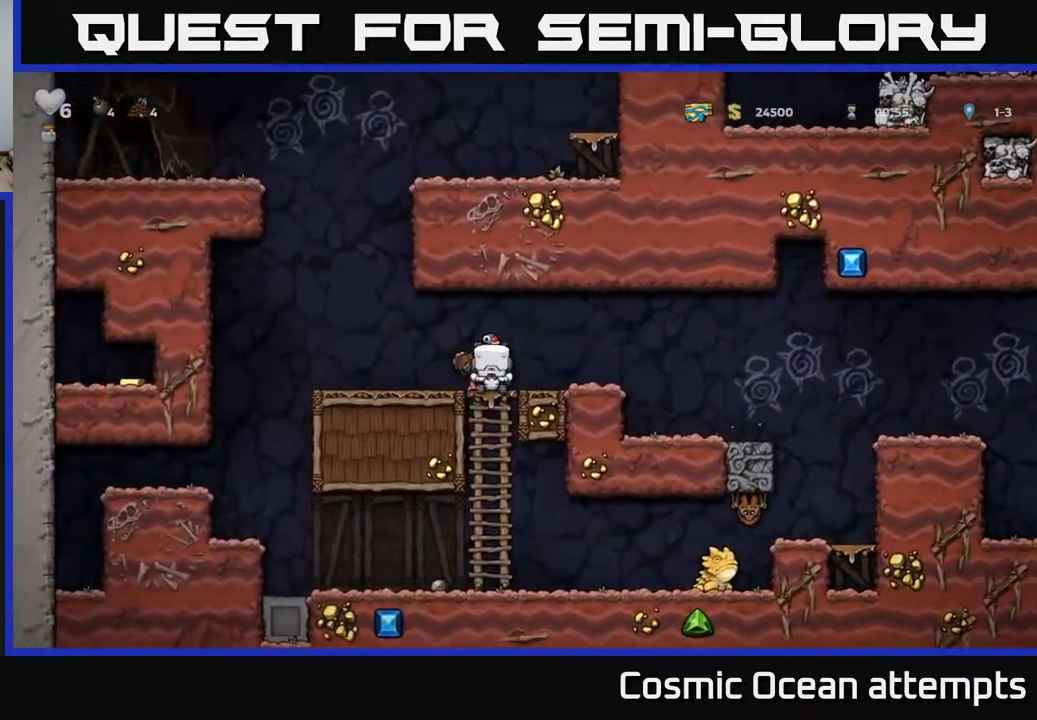
{"buttons": ["X", "DPAD_RIGHT"], "right_stick": "center", "events": [[17, "A", "down"], [67, "A", "up"], [100, "DPAD_DOWN", "up"], [267, "DPAD_RIGHT", "down"], [467, "X", "down"]]}
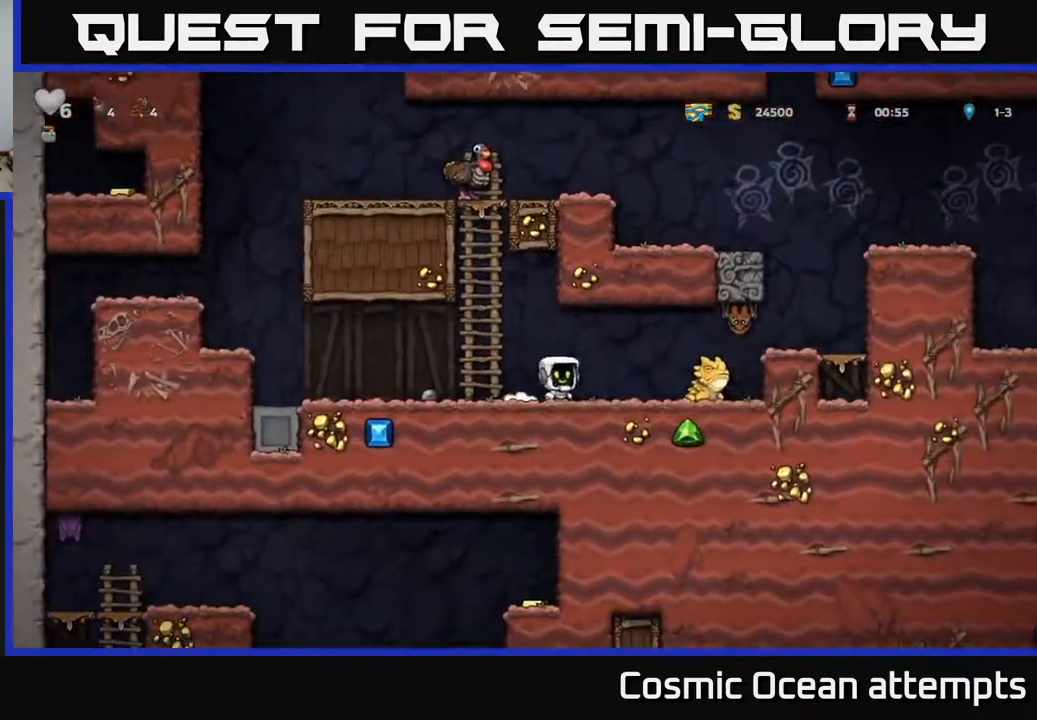
{"buttons": [], "right_stick": "center", "events": [[67, "X", "up"], [133, "DPAD_RIGHT", "up"], [167, "DPAD_LEFT", "down"], [450, "DPAD_LEFT", "up"]]}
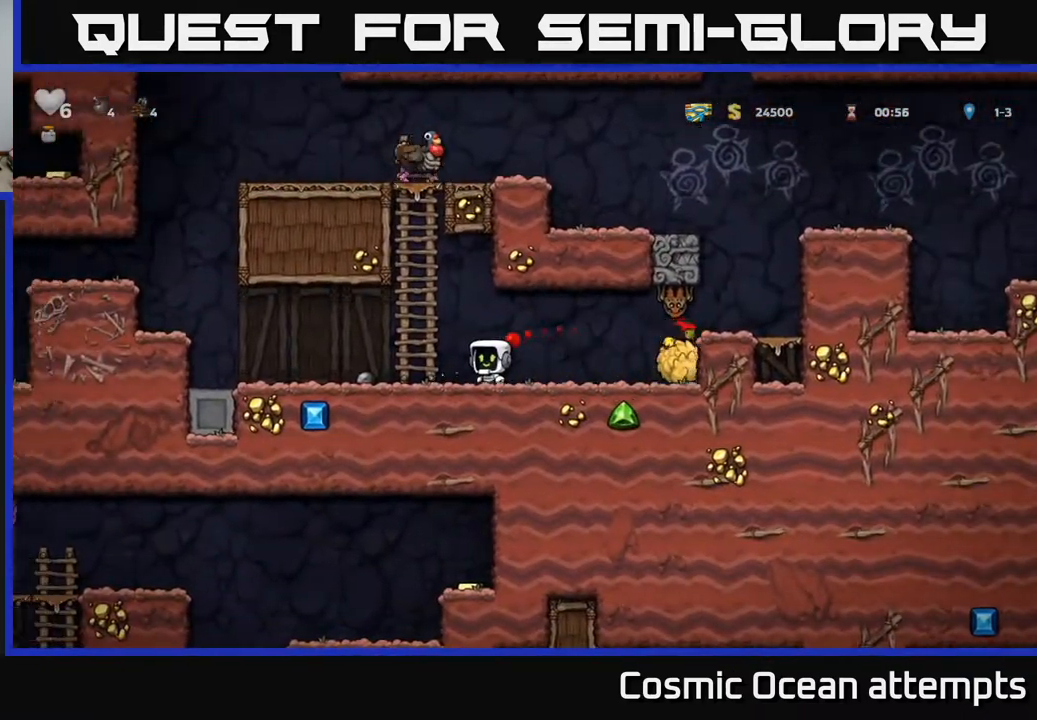
{"buttons": ["DPAD_LEFT"], "right_stick": "center", "events": [[17, "DPAD_RIGHT", "down"], [417, "DPAD_RIGHT", "up"], [467, "DPAD_LEFT", "down"]]}
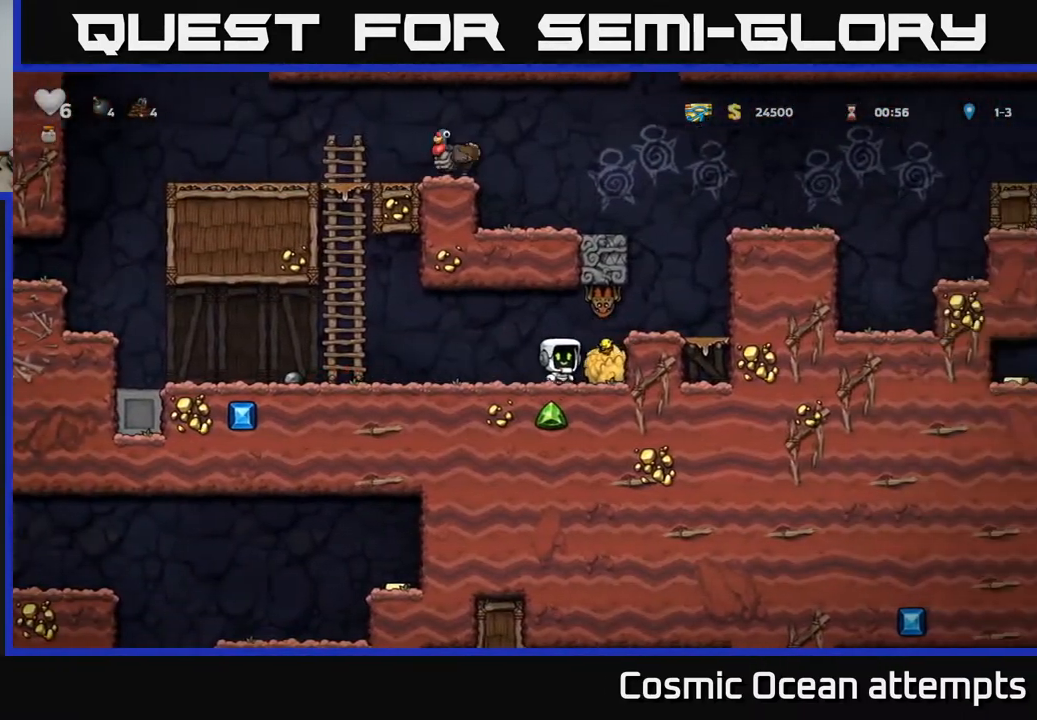
{"buttons": [], "right_stick": "center", "events": [[200, "DPAD_LEFT", "up"], [317, "DPAD_RIGHT", "down"], [350, "A", "down"], [350, "X", "down"], [467, "X", "up"], [483, "A", "up"], [500, "DPAD_RIGHT", "up"]]}
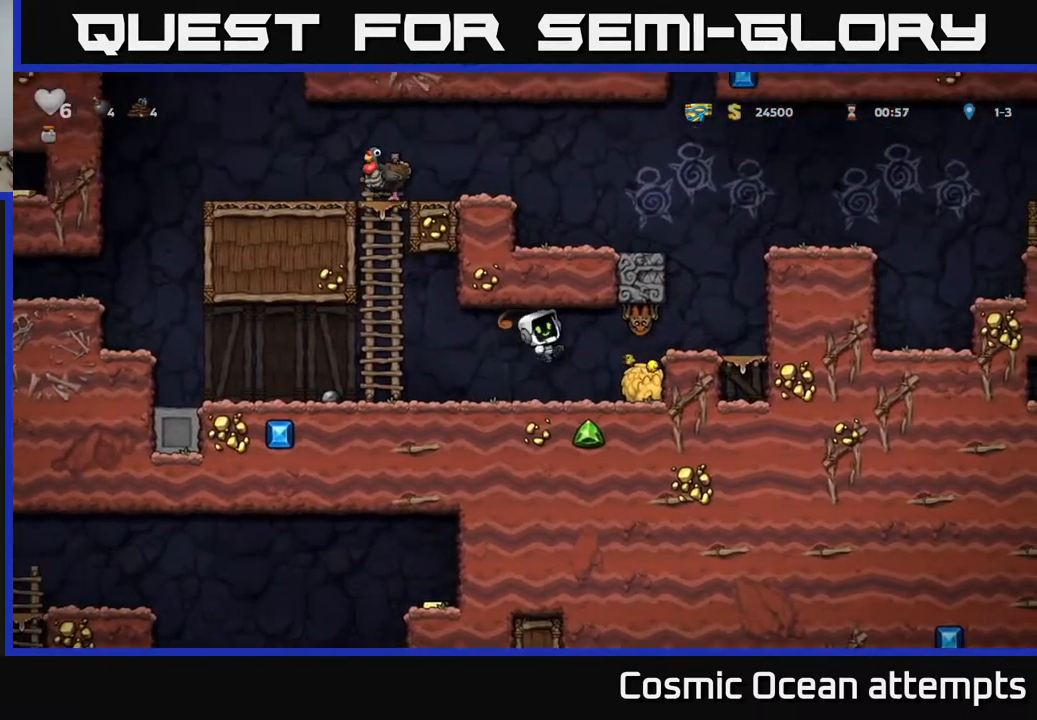
{"buttons": ["DPAD_DOWN", "DPAD_RIGHT"], "right_stick": "center", "events": [[67, "DPAD_LEFT", "down"], [183, "DPAD_LEFT", "up"], [250, "DPAD_RIGHT", "down"], [483, "DPAD_DOWN", "down"]]}
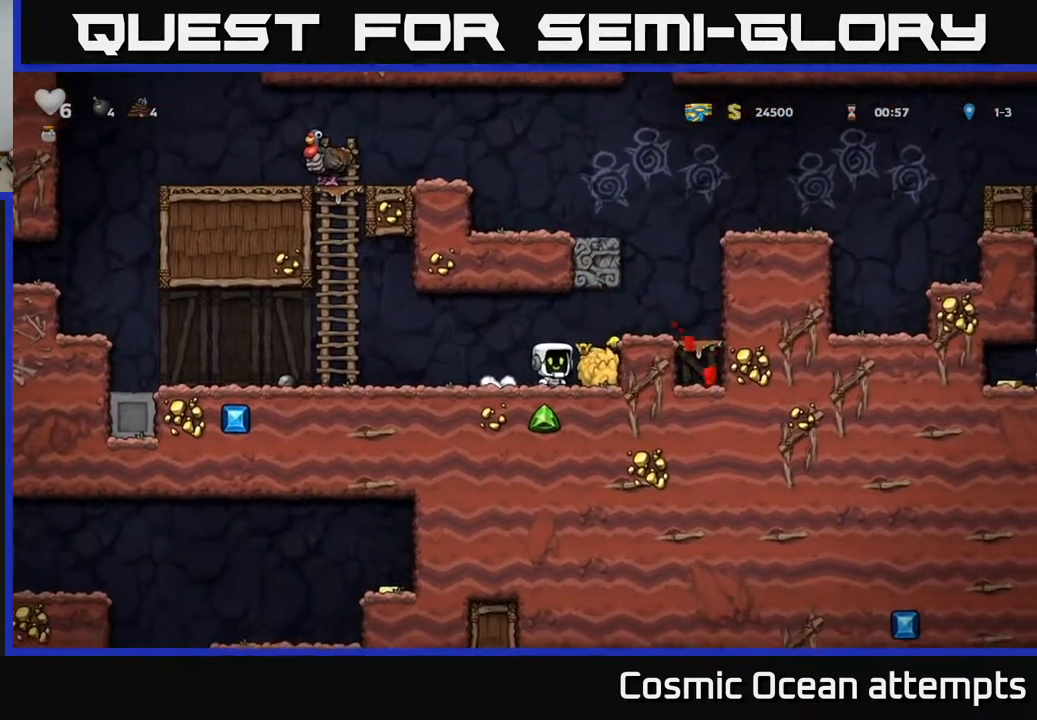
{"buttons": ["DPAD_RIGHT"], "right_stick": "center", "events": [[50, "DPAD_RIGHT", "up"], [67, "X", "down"], [133, "DPAD_DOWN", "up"], [167, "X", "up"], [333, "A", "down"], [433, "DPAD_RIGHT", "down"], [450, "A", "up"]]}
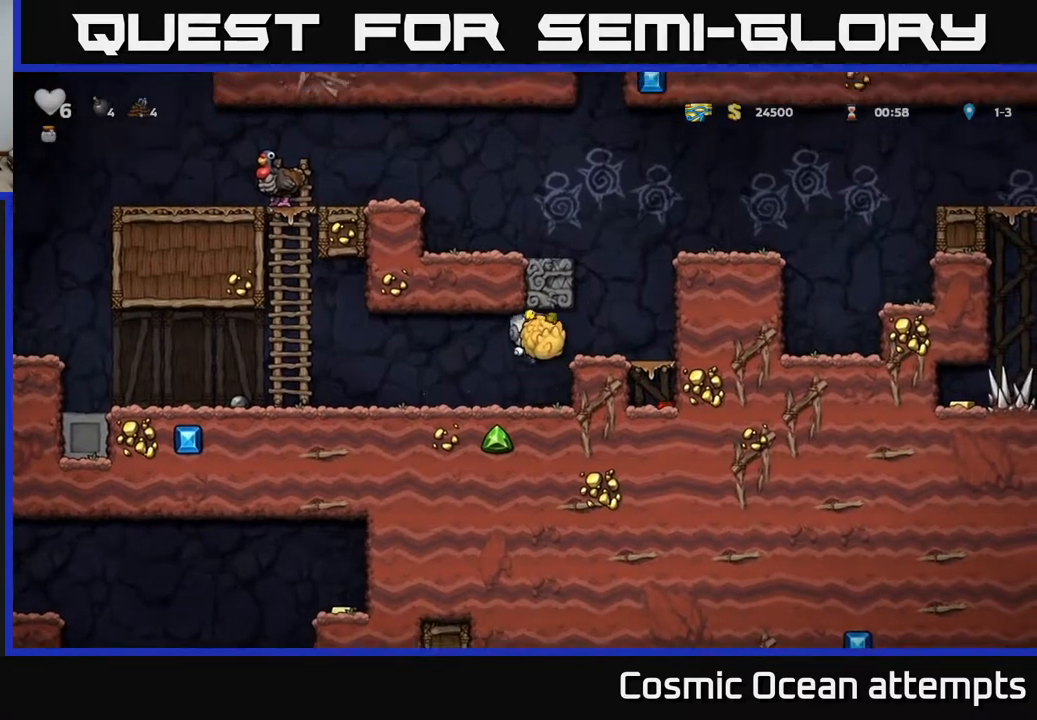
{"buttons": ["DPAD_LEFT"], "right_stick": "center", "events": [[50, "DPAD_RIGHT", "up"], [183, "DPAD_UP", "down"], [233, "X", "down"], [283, "DPAD_LEFT", "down"], [300, "DPAD_UP", "up"], [300, "X", "up"]]}
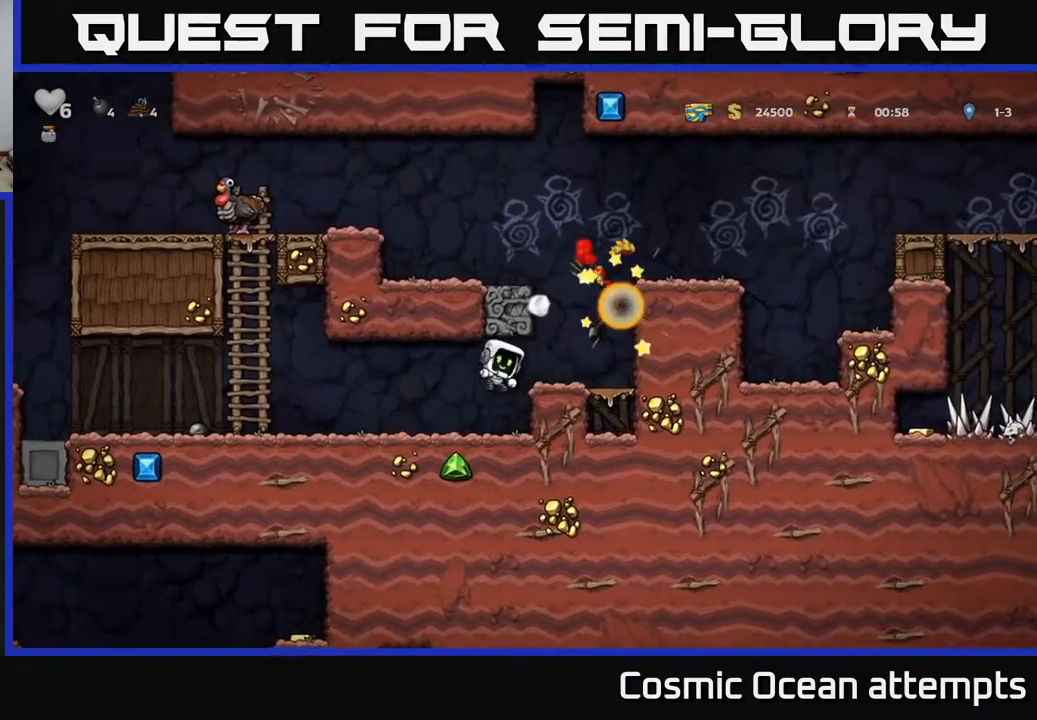
{"buttons": ["A", "DPAD_UP"], "right_stick": "center", "events": [[333, "A", "down"], [483, "DPAD_UP", "down"], [500, "DPAD_LEFT", "up"]]}
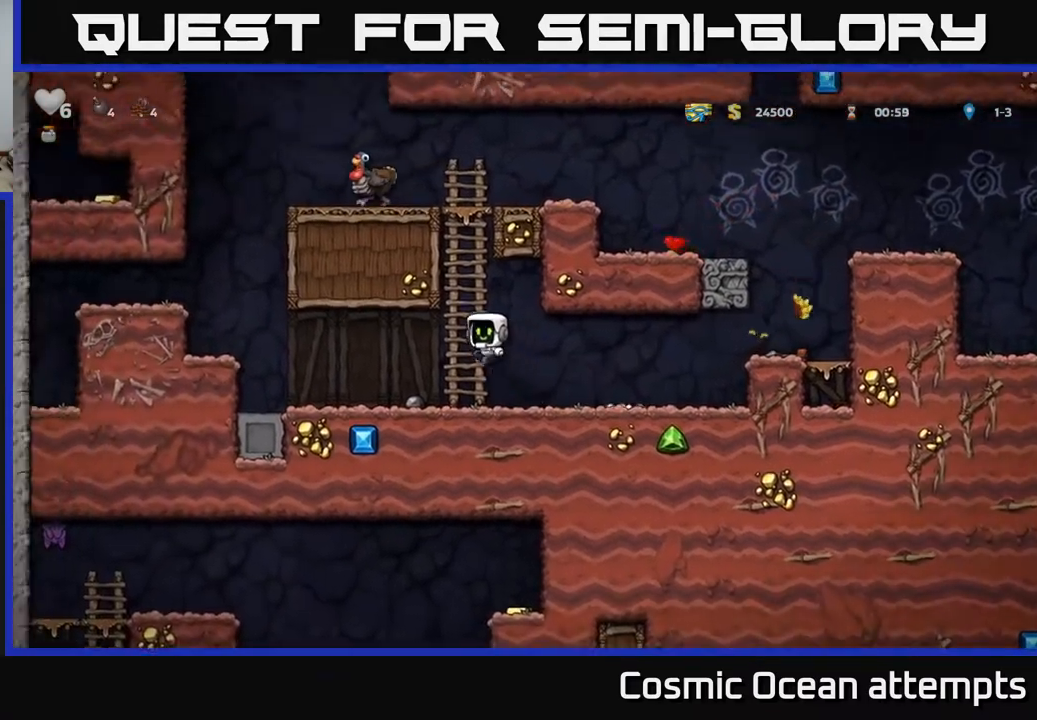
{"buttons": ["DPAD_UP"], "right_stick": "center", "events": [[17, "A", "up"]]}
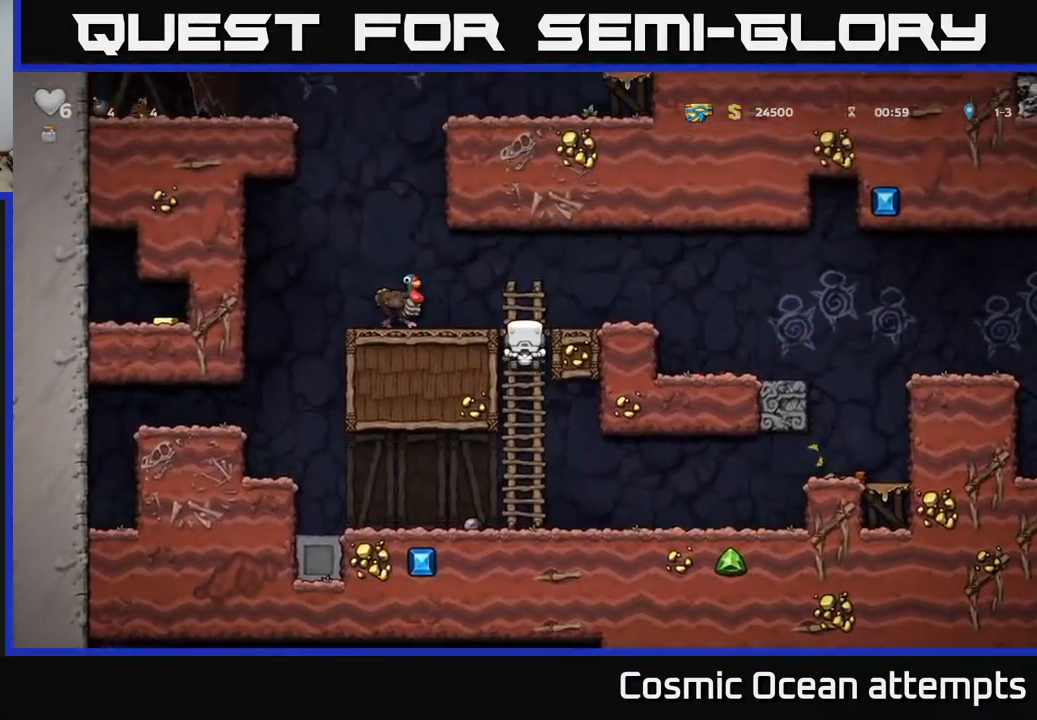
{"buttons": [], "right_stick": "center", "events": [[83, "A", "down"], [117, "DPAD_LEFT", "down"], [133, "DPAD_UP", "up"], [217, "A", "up"], [233, "DPAD_LEFT", "up"]]}
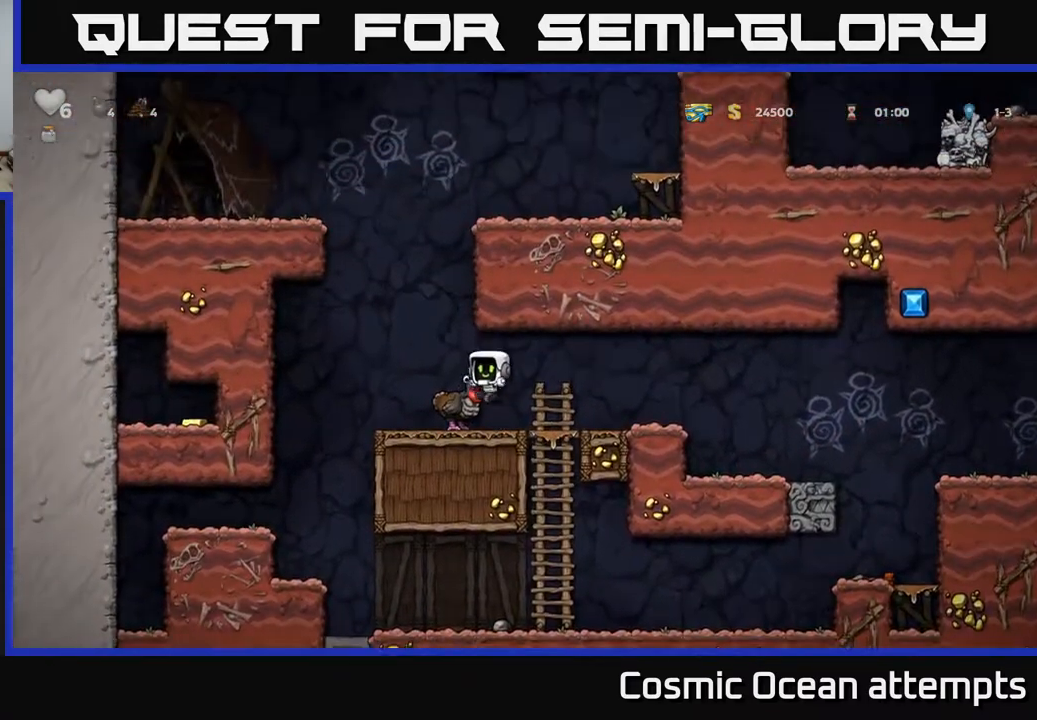
{"buttons": [], "right_stick": "center", "events": [[83, "DPAD_LEFT", "down"], [167, "DPAD_LEFT", "up"], [200, "A", "down"], [267, "A", "up"]]}
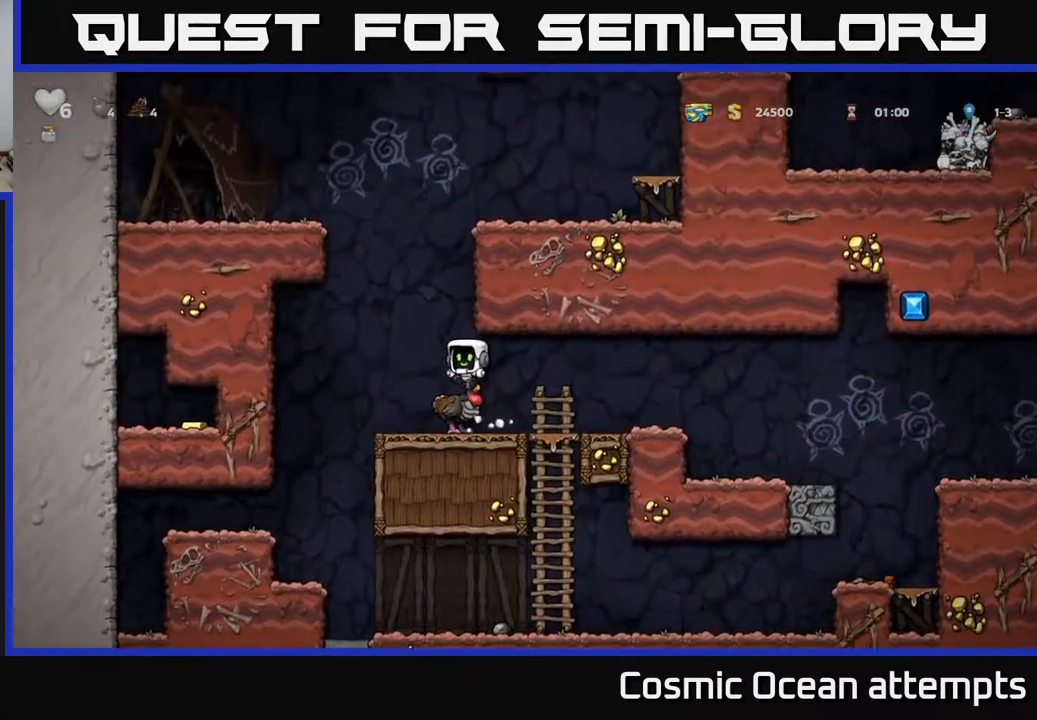
{"buttons": [], "right_stick": "center", "events": []}
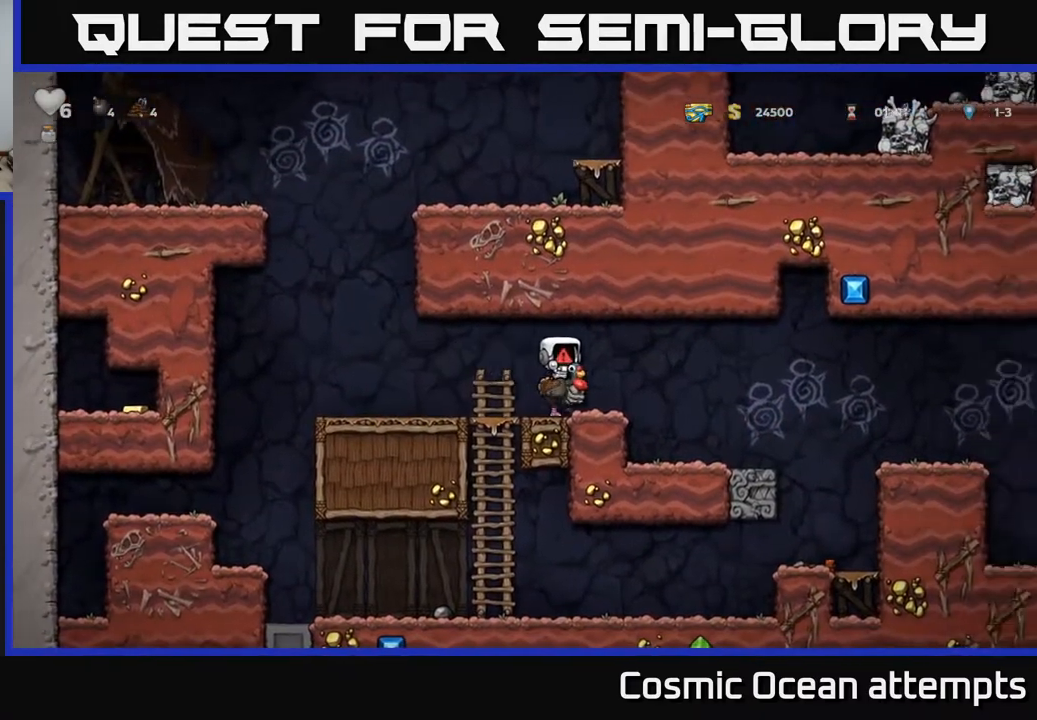
{"buttons": [], "right_stick": "center", "events": []}
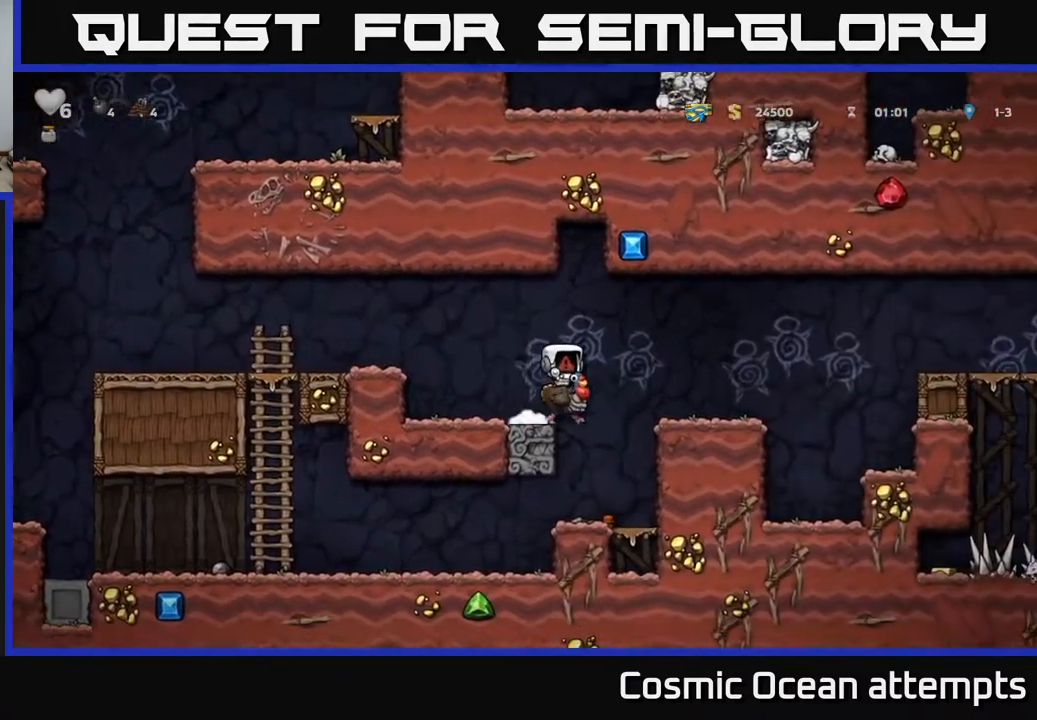
{"buttons": [], "right_stick": "center", "events": []}
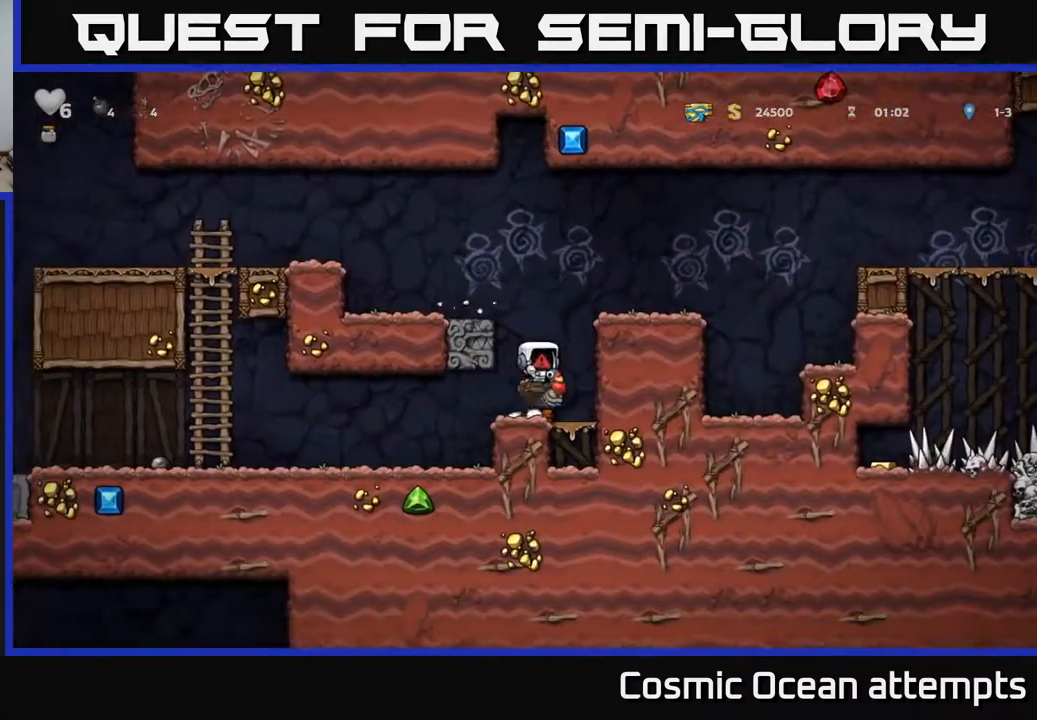
{"buttons": [], "right_stick": "center", "events": []}
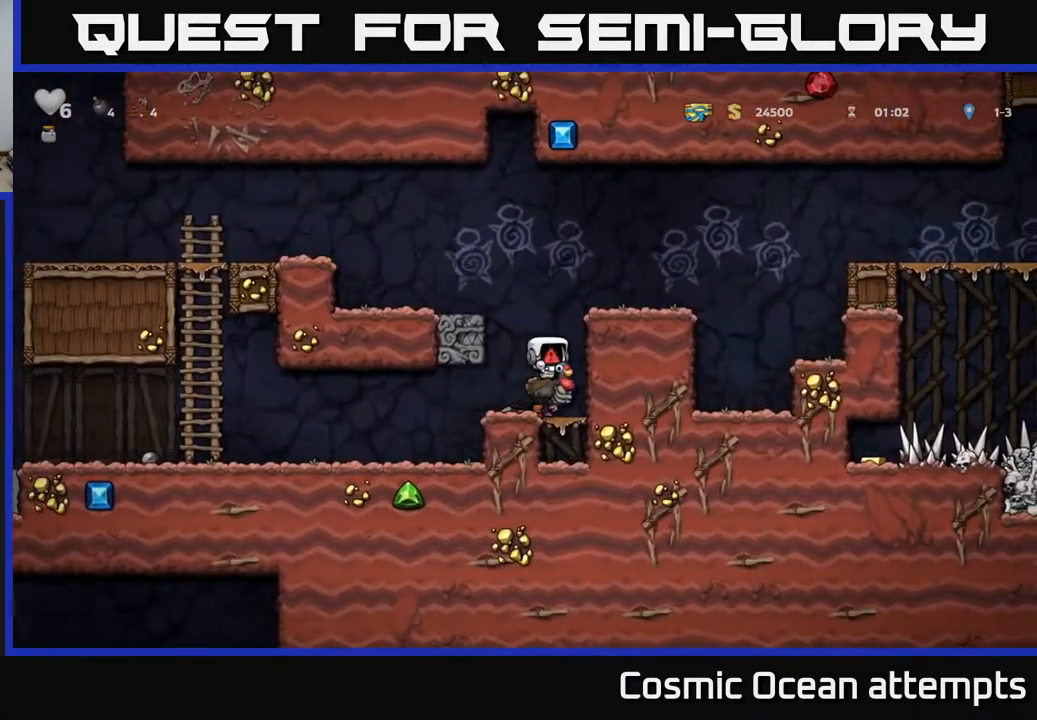
{"buttons": [], "right_stick": "center", "events": []}
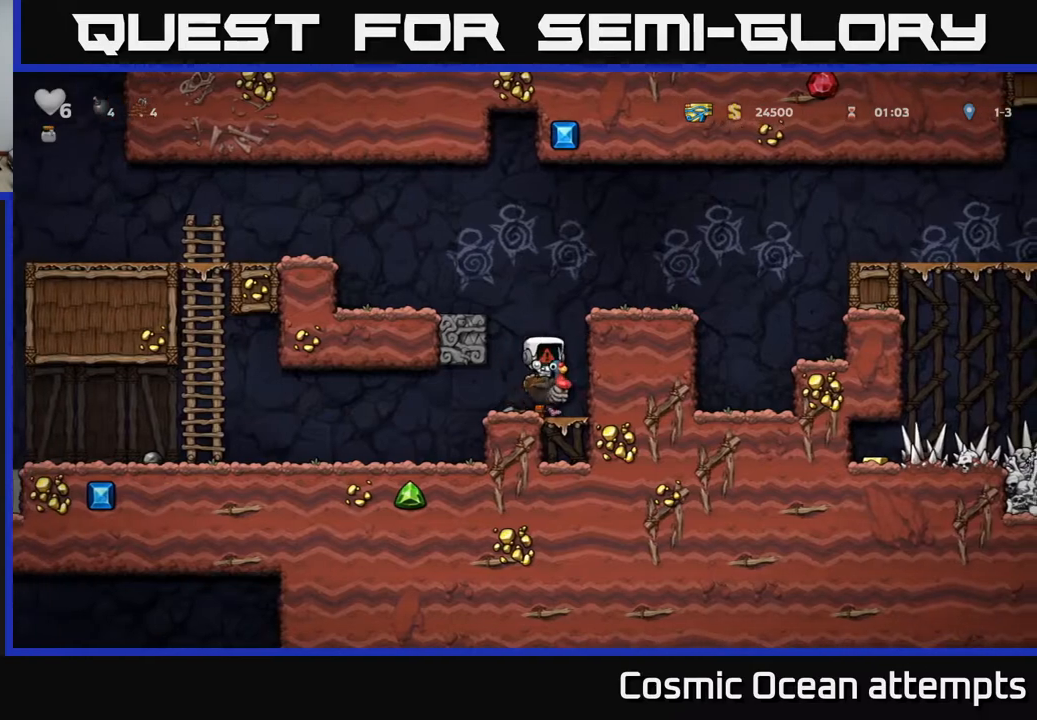
{"buttons": [], "right_stick": "center", "events": []}
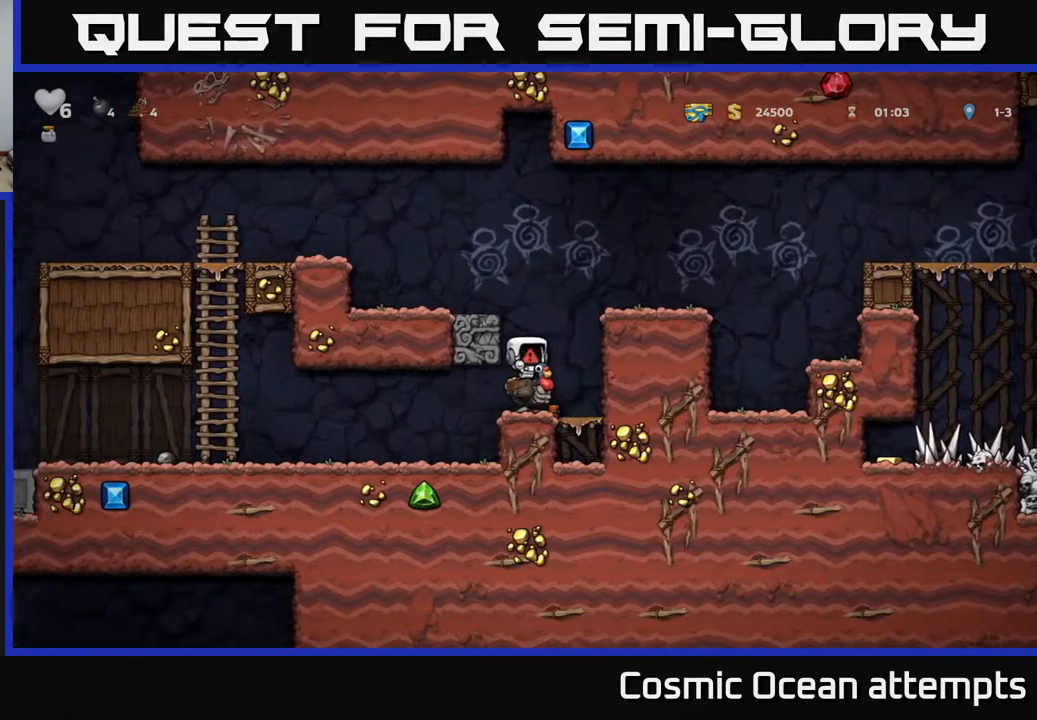
{"buttons": ["DPAD_RIGHT"], "right_stick": "center", "events": [[200, "DPAD_RIGHT", "down"]]}
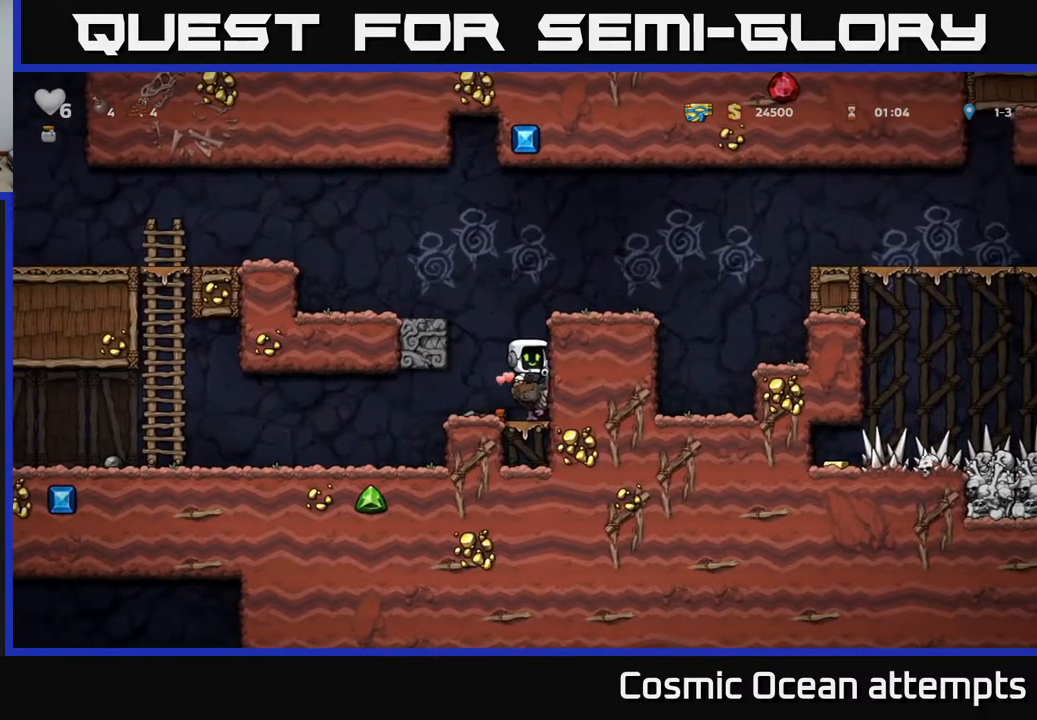
{"buttons": [], "right_stick": "center", "events": [[50, "A", "down"], [167, "A", "up"], [217, "A", "down"], [317, "A", "up"], [433, "DPAD_RIGHT", "up"]]}
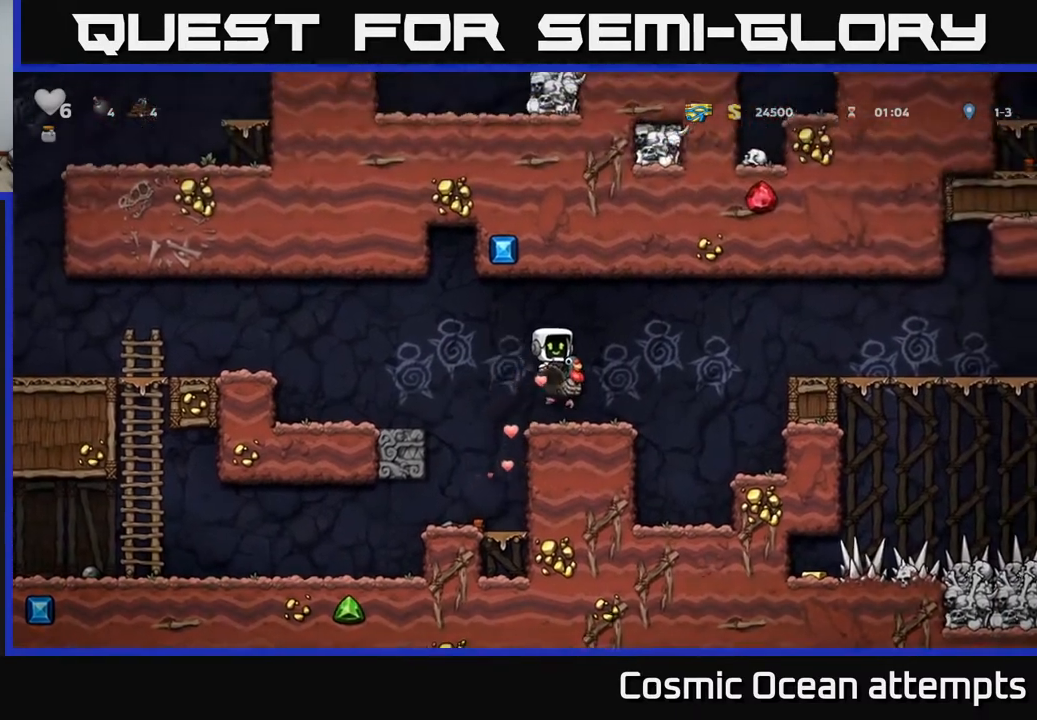
{"buttons": ["DPAD_RIGHT"], "right_stick": "center", "events": [[133, "DPAD_RIGHT", "down"], [283, "A", "down"], [350, "A", "up"], [417, "A", "down"], [500, "A", "up"]]}
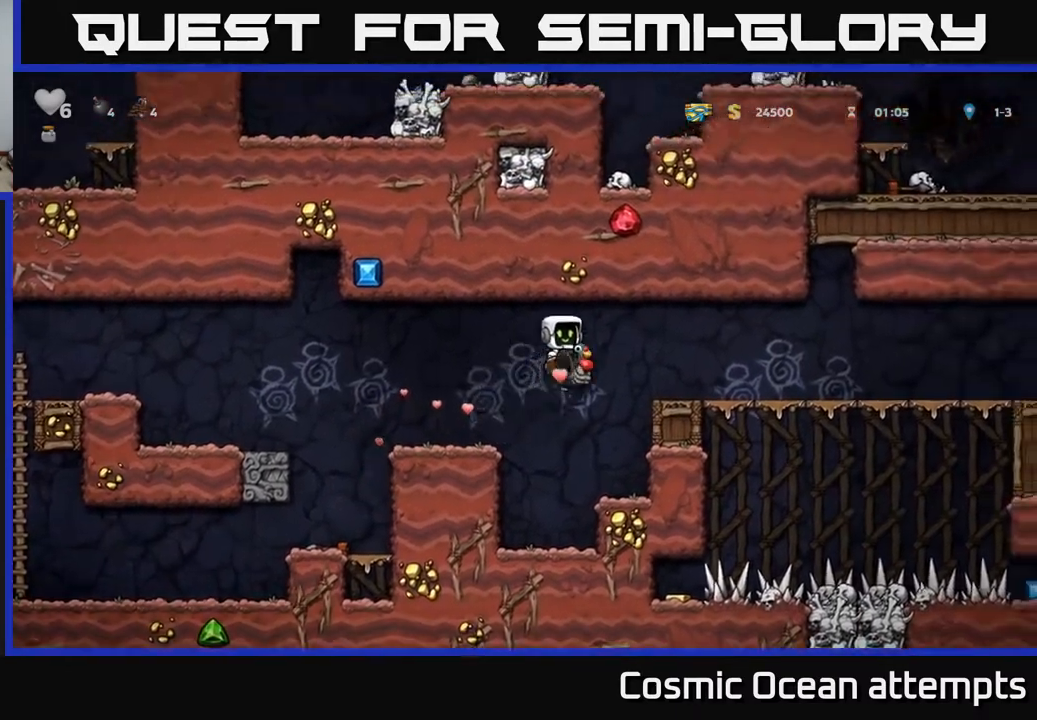
{"buttons": ["DPAD_RIGHT"], "right_stick": "center", "events": []}
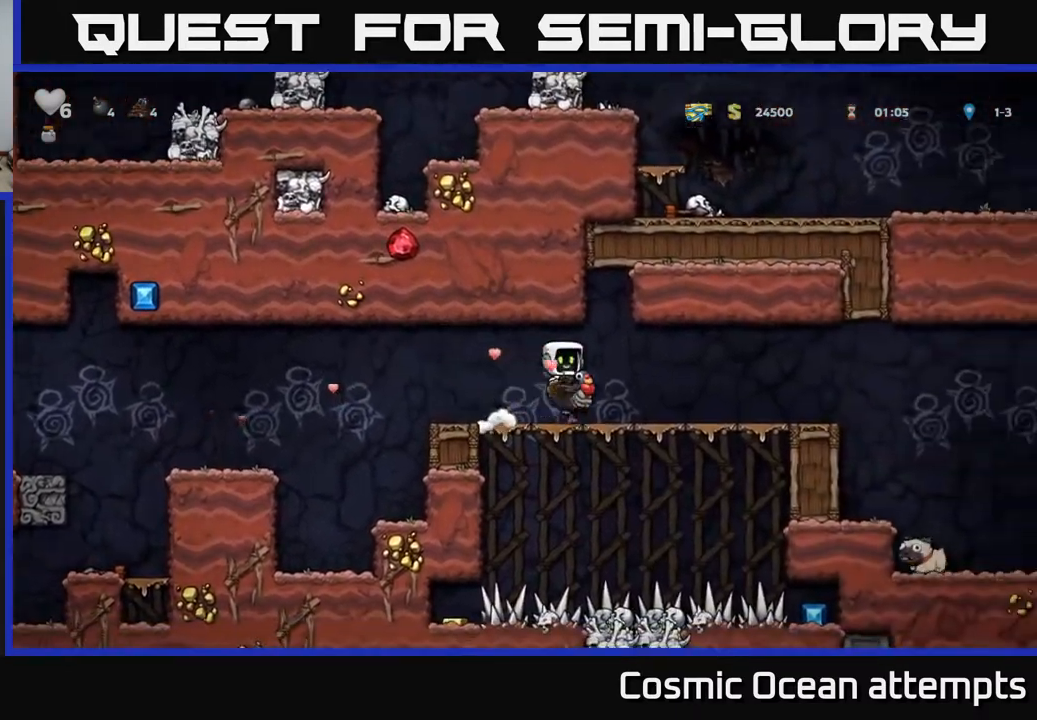
{"buttons": ["DPAD_RIGHT"], "right_stick": "center", "events": []}
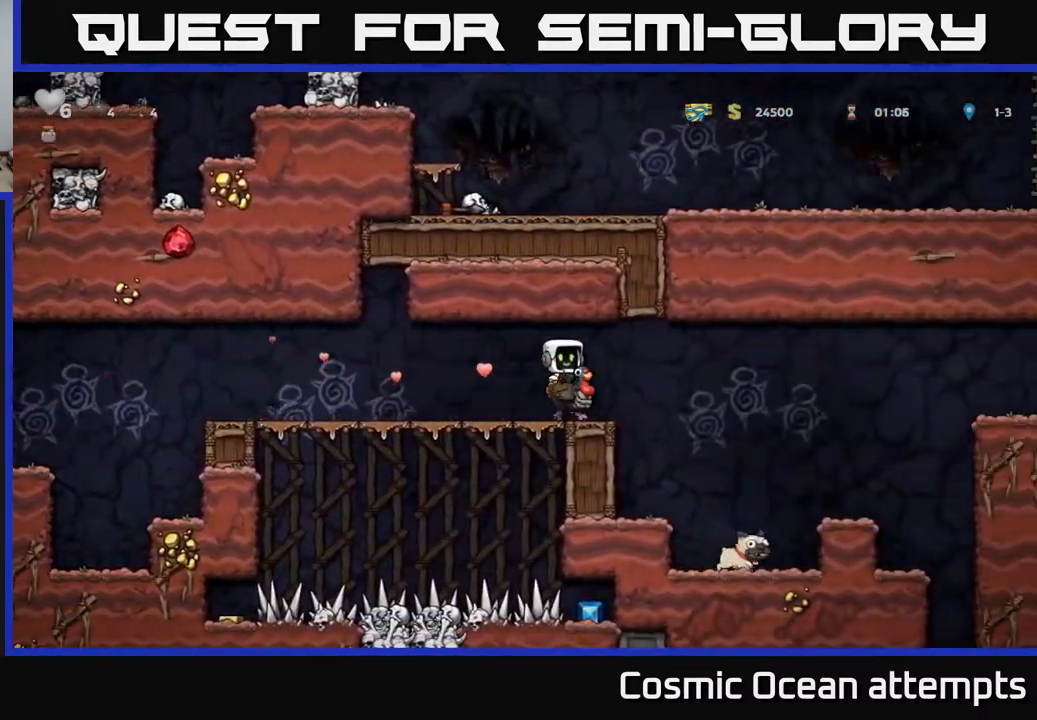
{"buttons": ["DPAD_DOWN"], "right_stick": "center", "events": [[433, "DPAD_RIGHT", "up"], [500, "DPAD_DOWN", "down"]]}
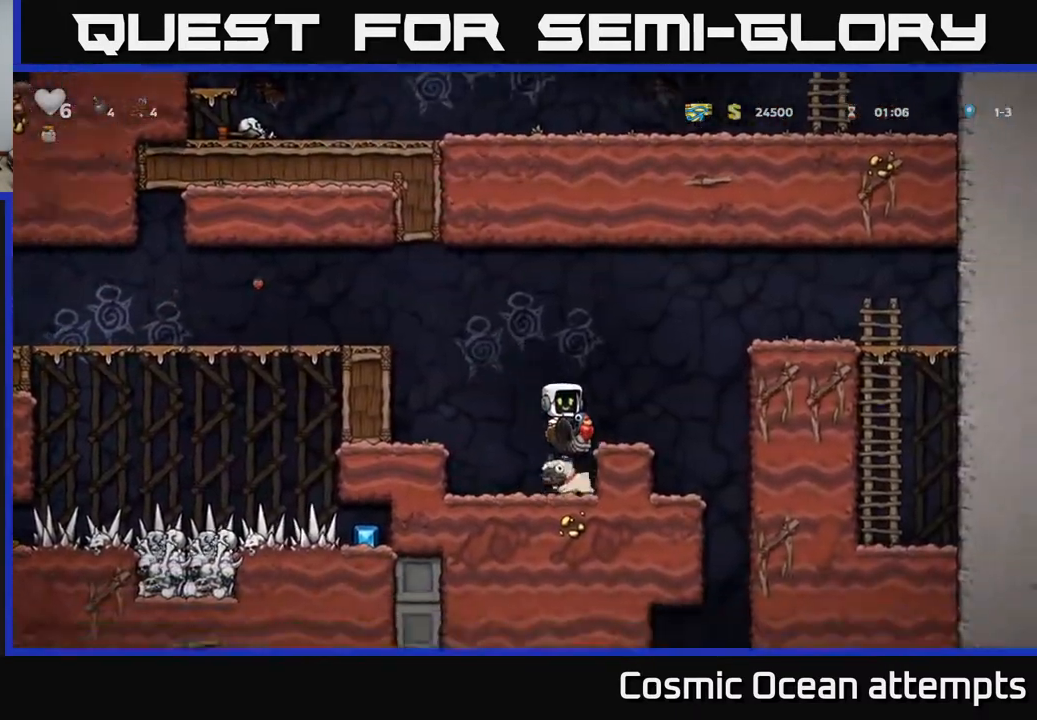
{"buttons": ["X", "DPAD_DOWN"], "right_stick": "center", "events": [[117, "A", "down"], [200, "A", "up"], [217, "DPAD_DOWN", "up"], [217, "DPAD_LEFT", "down"], [417, "DPAD_DOWN", "down"], [417, "DPAD_LEFT", "up"], [483, "X", "down"]]}
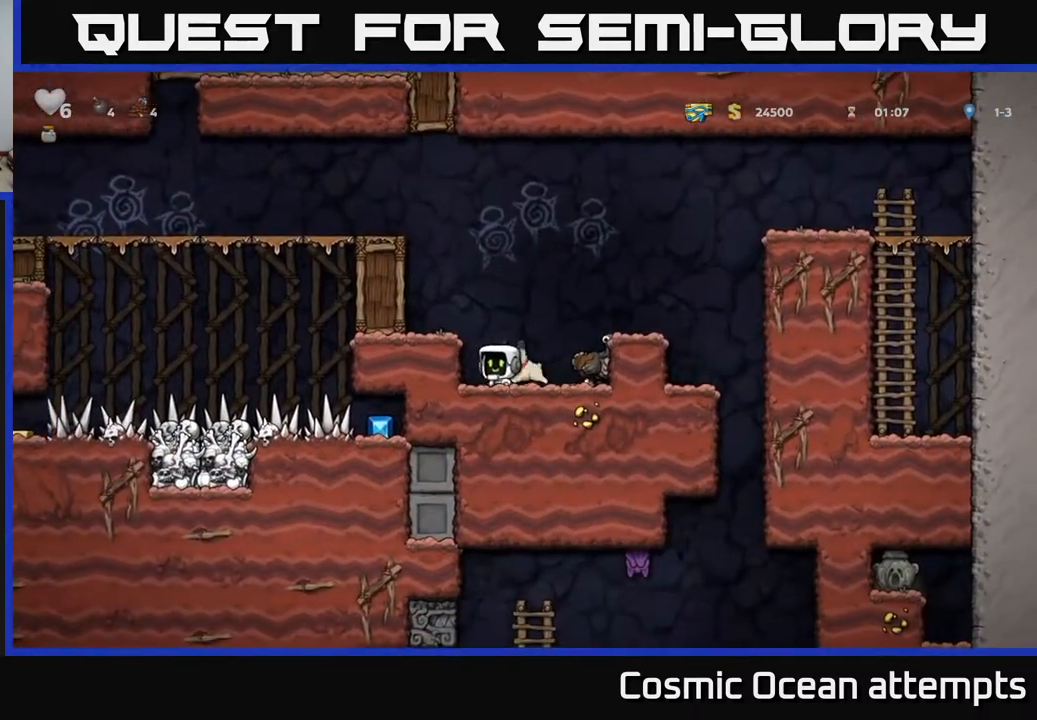
{"buttons": [], "right_stick": "center", "events": [[67, "X", "up"], [83, "DPAD_DOWN", "up"], [117, "A", "down"], [150, "DPAD_RIGHT", "down"], [233, "A", "up"], [267, "DPAD_RIGHT", "up"]]}
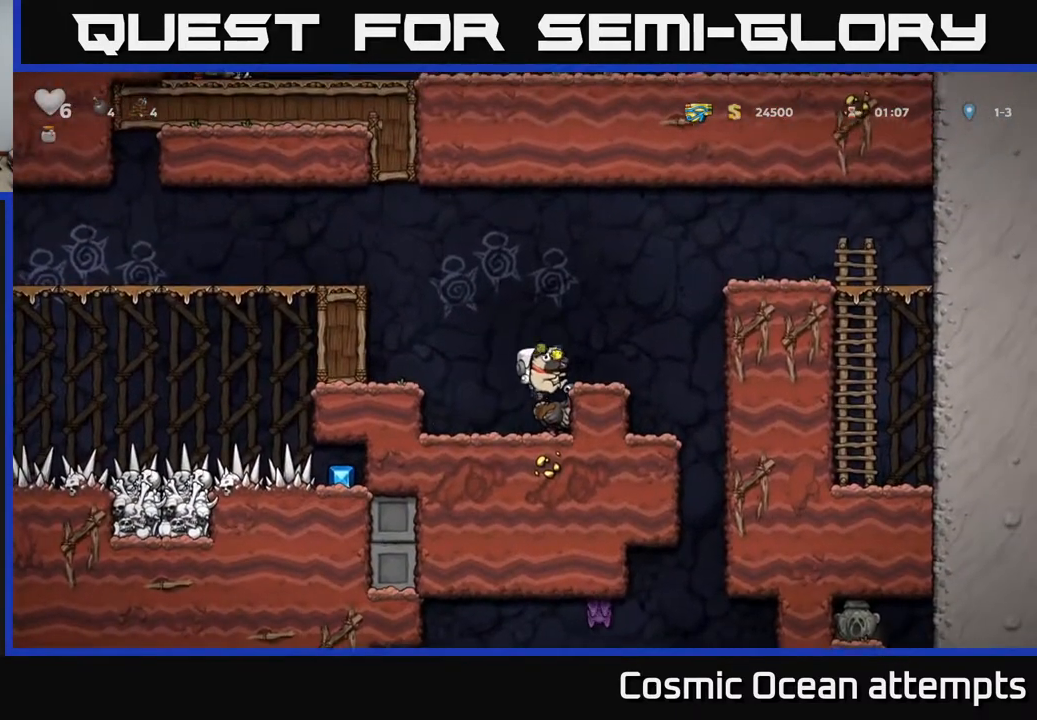
{"buttons": ["DPAD_RIGHT"], "right_stick": "center", "events": [[250, "A", "down"], [367, "DPAD_RIGHT", "down"], [400, "A", "up"]]}
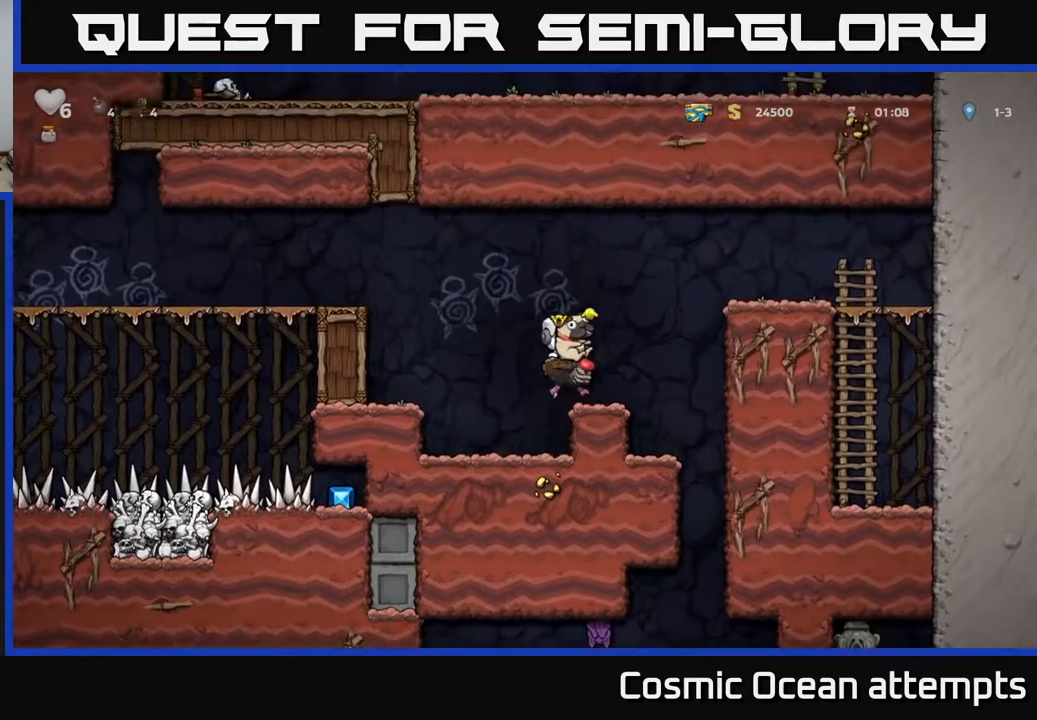
{"buttons": ["A"], "right_stick": "center", "events": [[200, "DPAD_RIGHT", "up"], [500, "A", "down"]]}
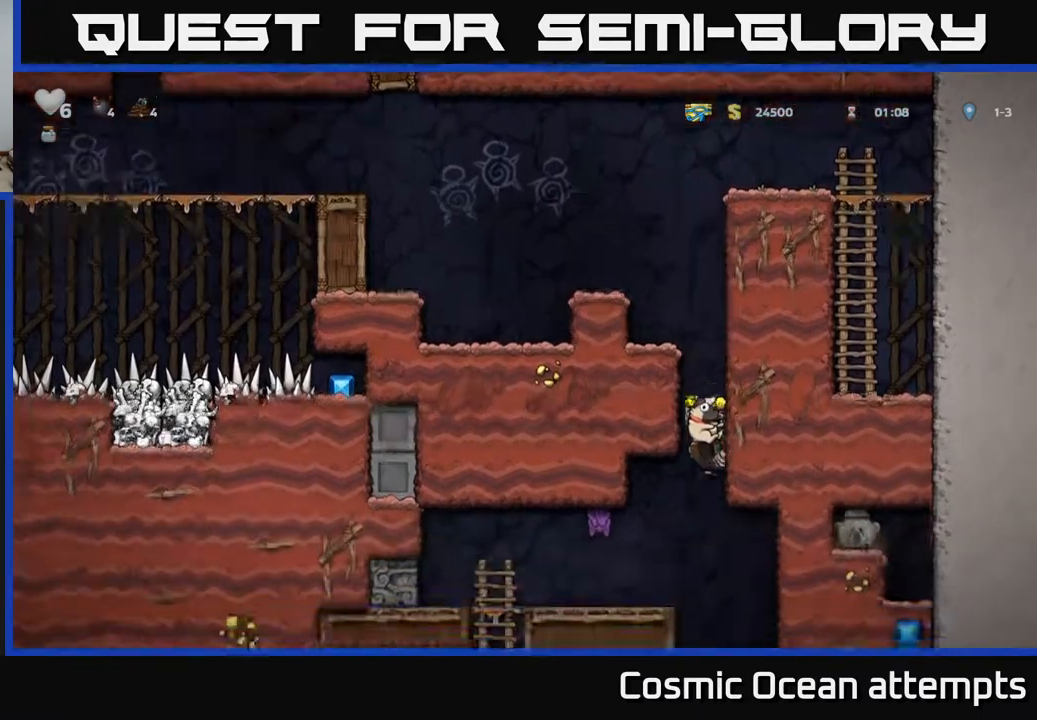
{"buttons": [], "right_stick": "center", "events": [[100, "A", "up"]]}
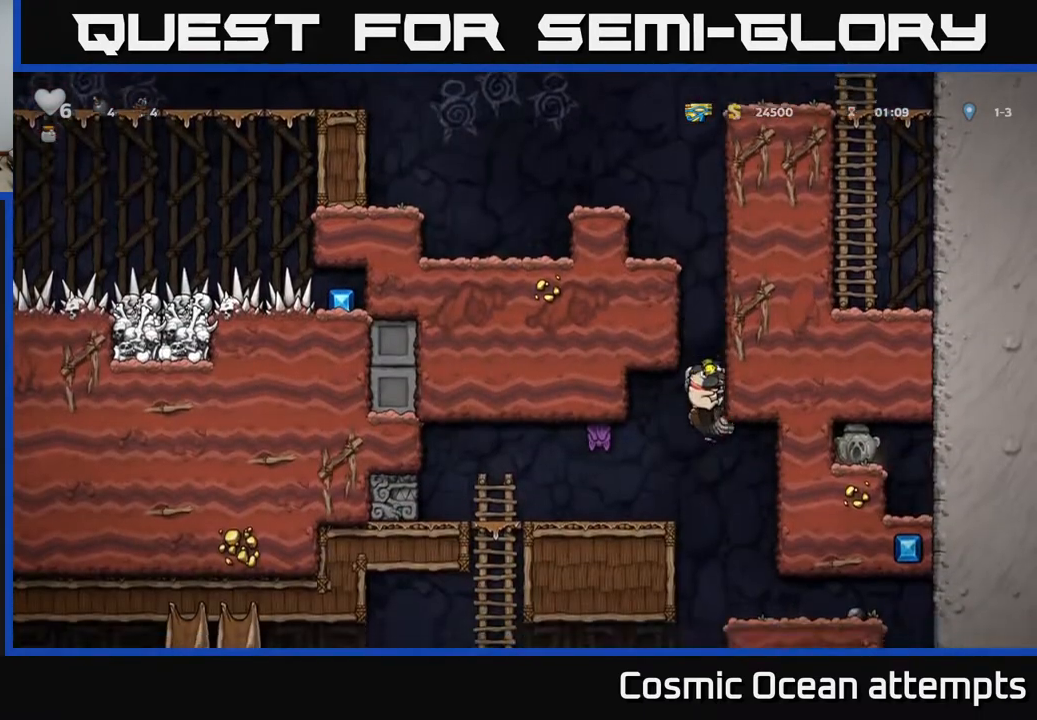
{"buttons": ["DPAD_LEFT"], "right_stick": "center", "events": [[117, "DPAD_RIGHT", "down"], [250, "DPAD_RIGHT", "up"], [300, "DPAD_LEFT", "down"]]}